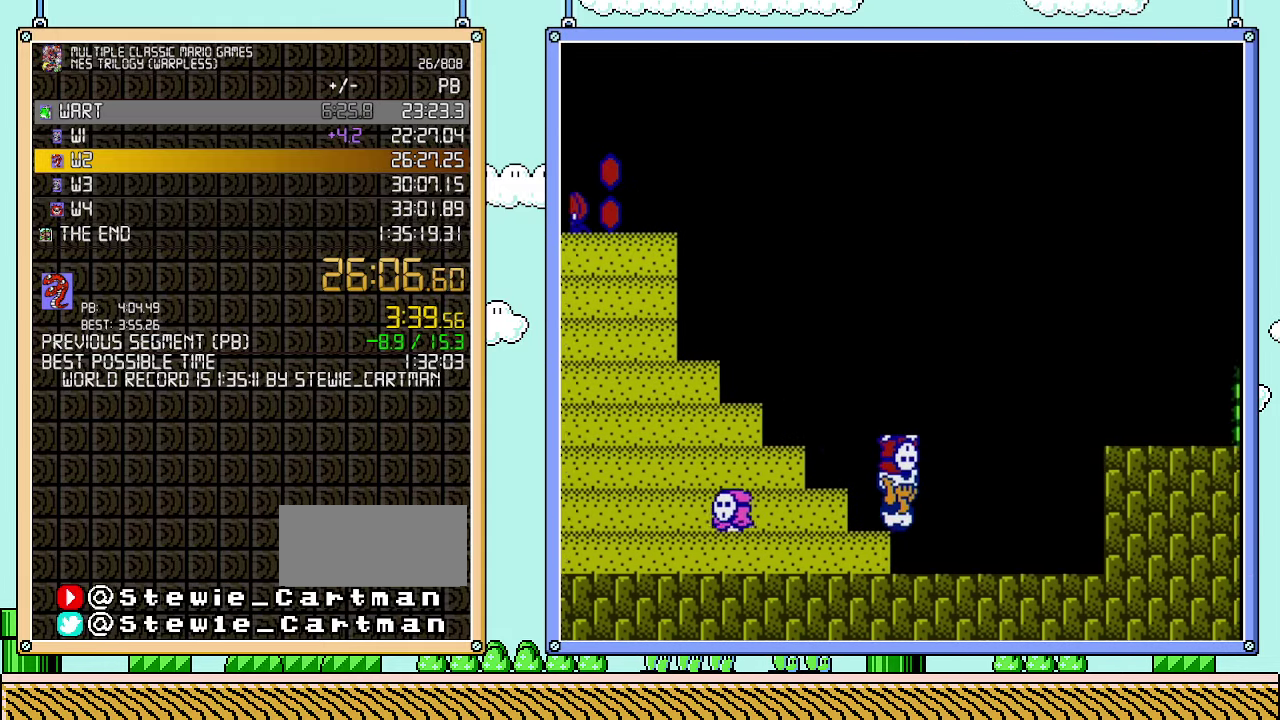
Gameplay with a controller (Nintendo layout); each line is a JSON object with the inputs held at the frame after it. "events" lists button and stick changes between this image and that frame as [ms after this image, input, new state], when the widget could be followed in between. Not read: L3 R3.
{"buttons": ["B", "DPAD_RIGHT"], "events": [[317, "A", "down"], [483, "A", "up"]]}
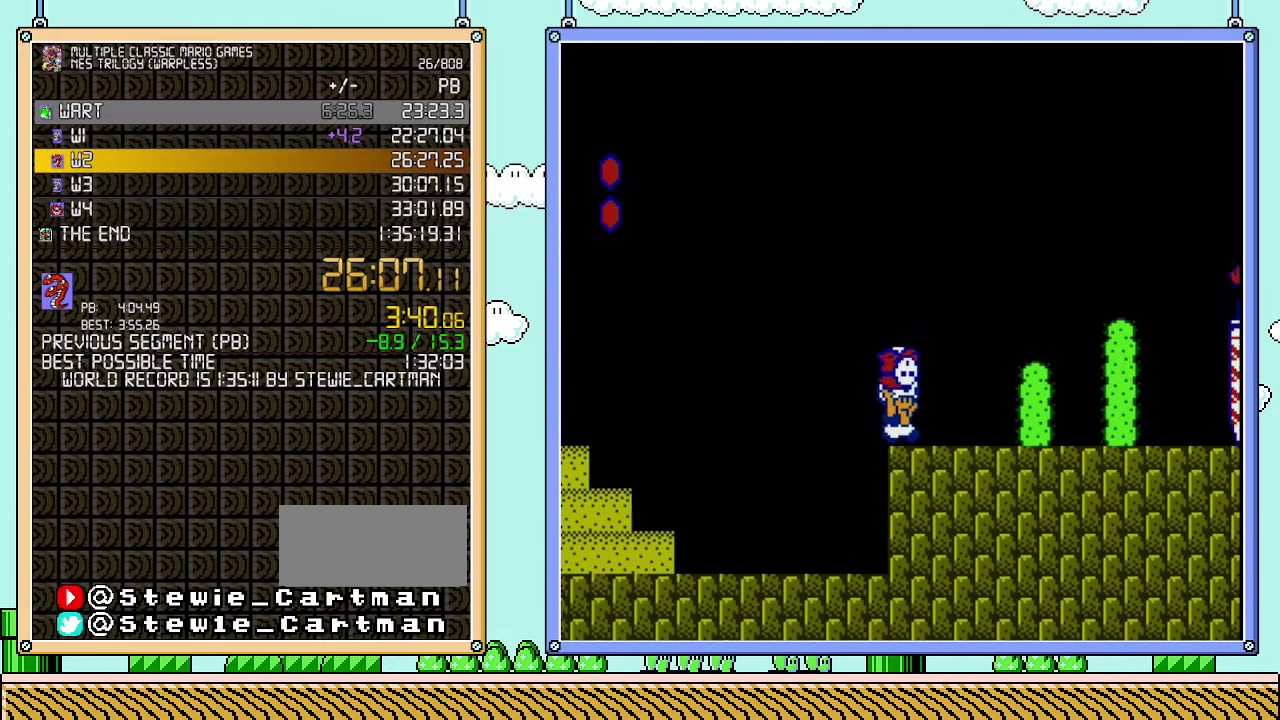
{"buttons": ["A", "B", "DPAD_RIGHT"], "events": [[133, "A", "down"], [200, "DPAD_LEFT", "down"], [200, "DPAD_RIGHT", "up"], [233, "A", "up"], [317, "DPAD_LEFT", "up"], [450, "A", "down"], [450, "DPAD_RIGHT", "down"]]}
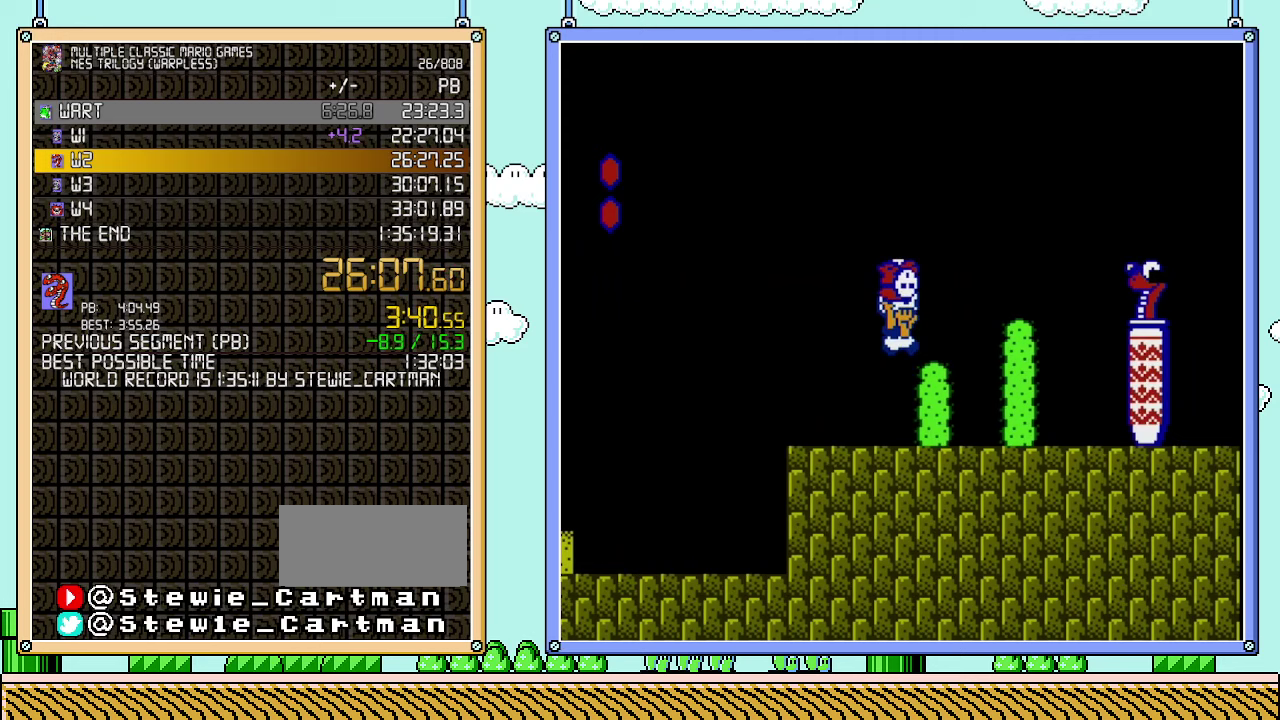
{"buttons": ["B"], "events": [[17, "DPAD_RIGHT", "up"], [67, "A", "up"], [67, "DPAD_RIGHT", "down"], [167, "DPAD_RIGHT", "up"]]}
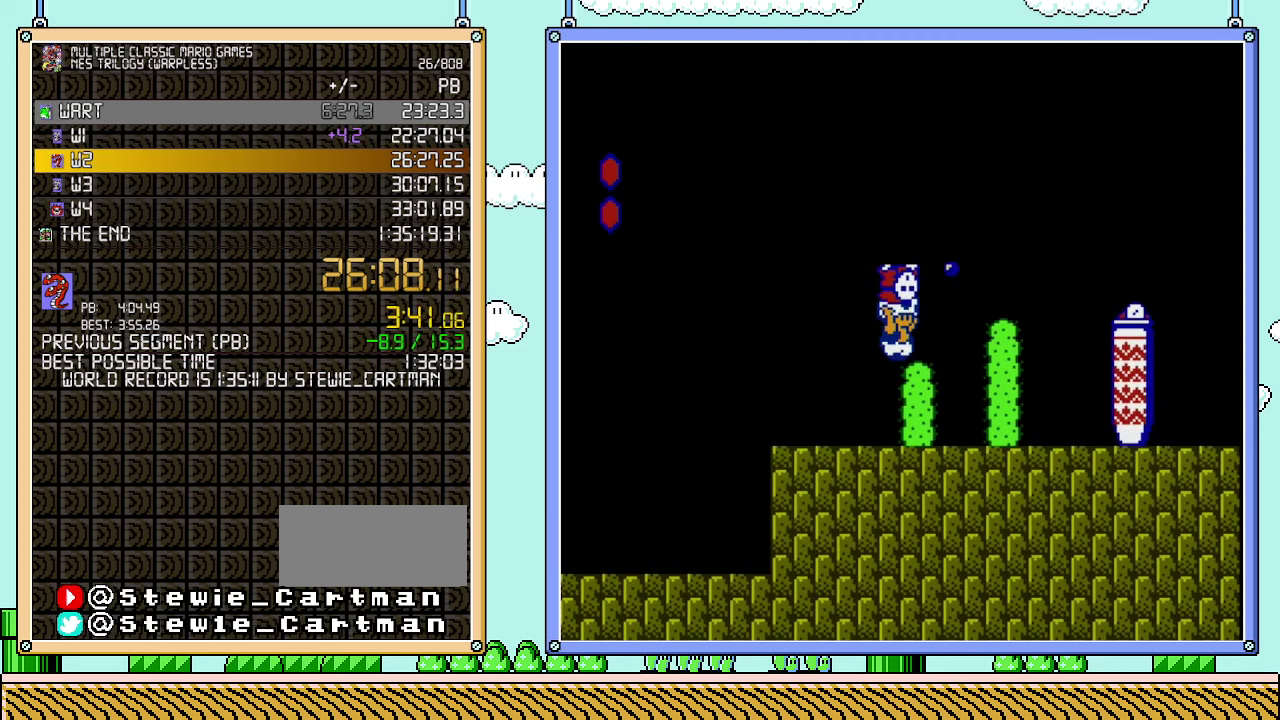
{"buttons": ["A", "B", "DPAD_RIGHT"], "events": [[233, "DPAD_RIGHT", "down"], [383, "A", "down"]]}
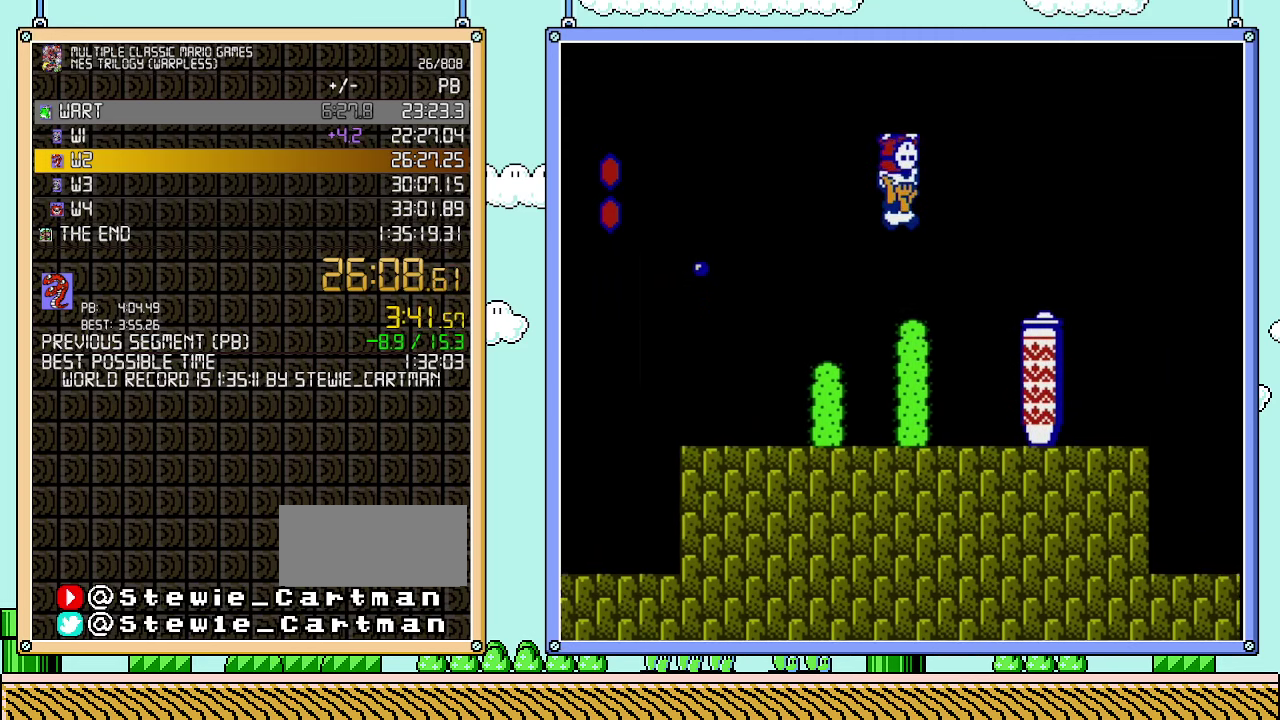
{"buttons": ["B", "DPAD_RIGHT"], "events": [[283, "A", "up"]]}
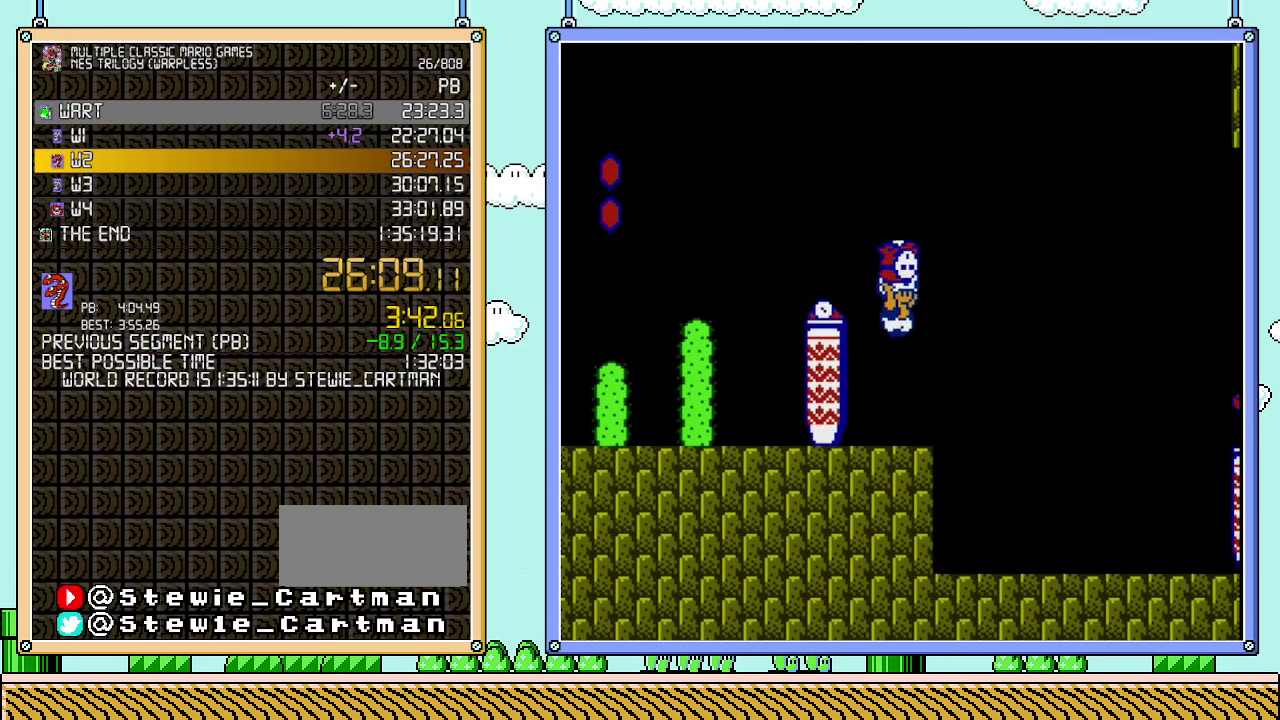
{"buttons": ["B", "DPAD_RIGHT"], "events": []}
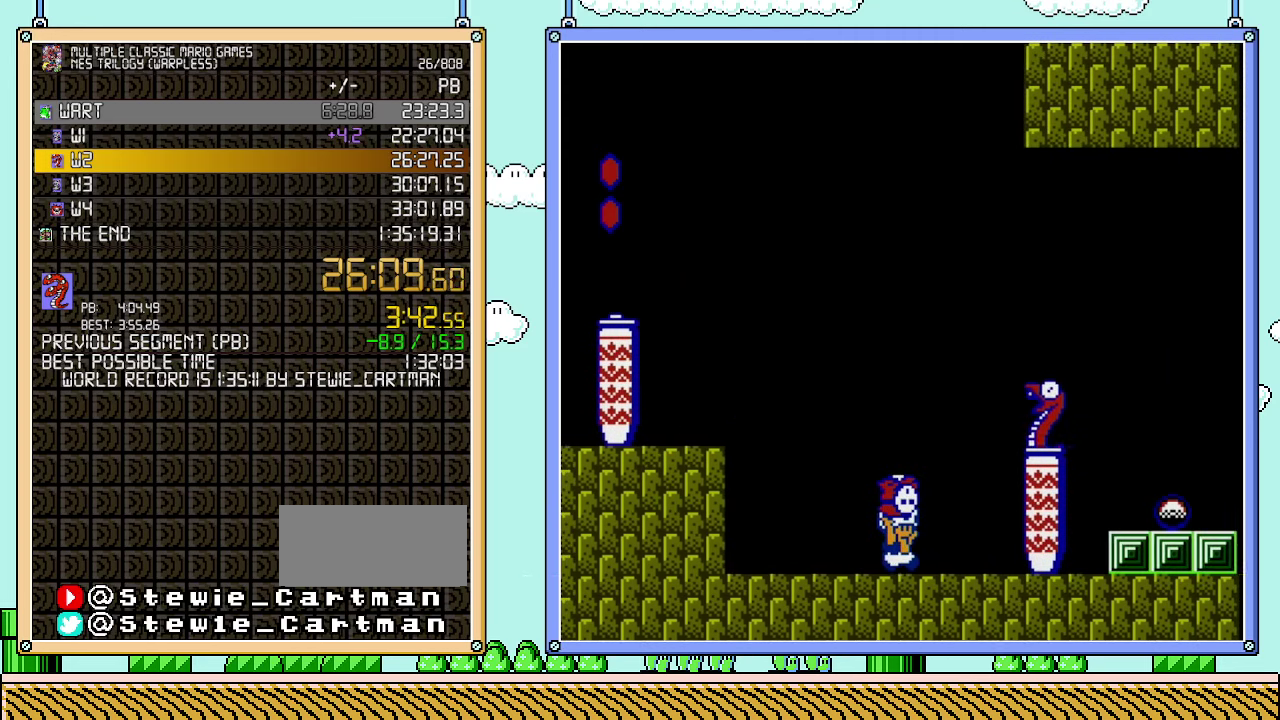
{"buttons": ["A", "B", "DPAD_RIGHT"], "events": [[133, "DPAD_DOWN", "down"], [150, "A", "down"], [150, "DPAD_RIGHT", "up"], [250, "DPAD_DOWN", "up"], [250, "DPAD_RIGHT", "down"]]}
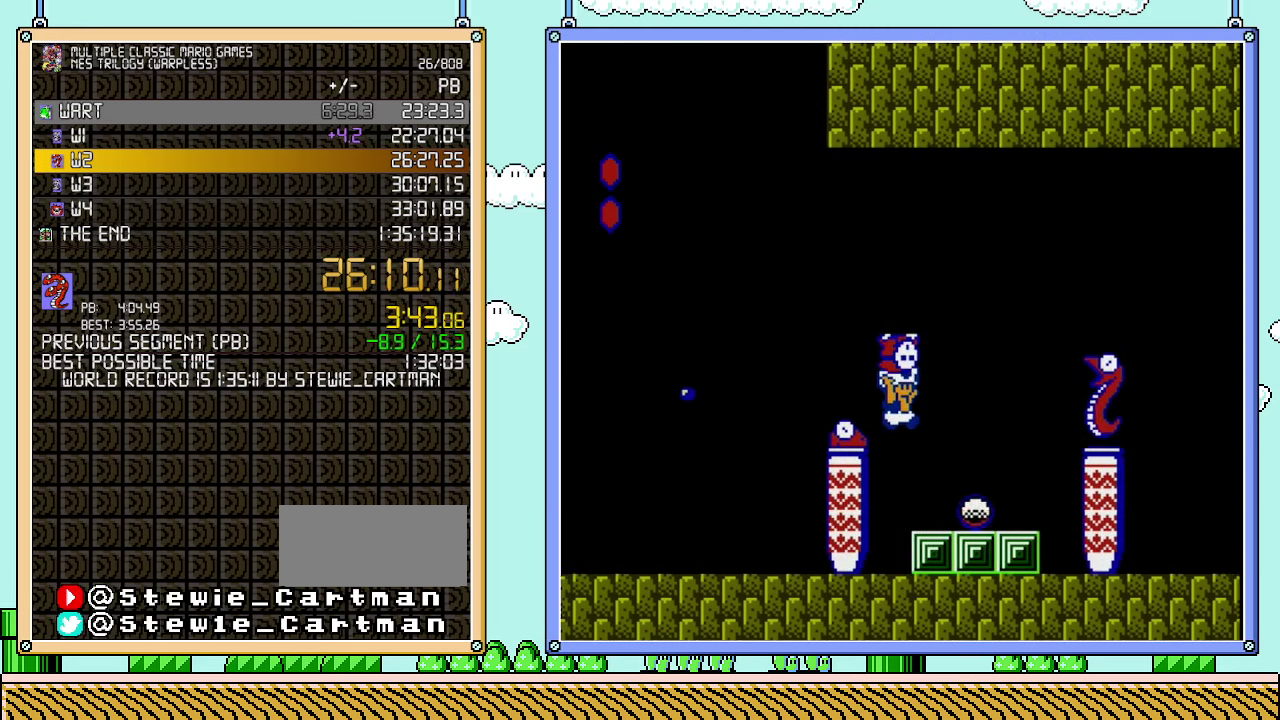
{"buttons": ["B"], "events": [[167, "A", "up"], [167, "B", "up"], [250, "DPAD_RIGHT", "up"], [317, "B", "down"]]}
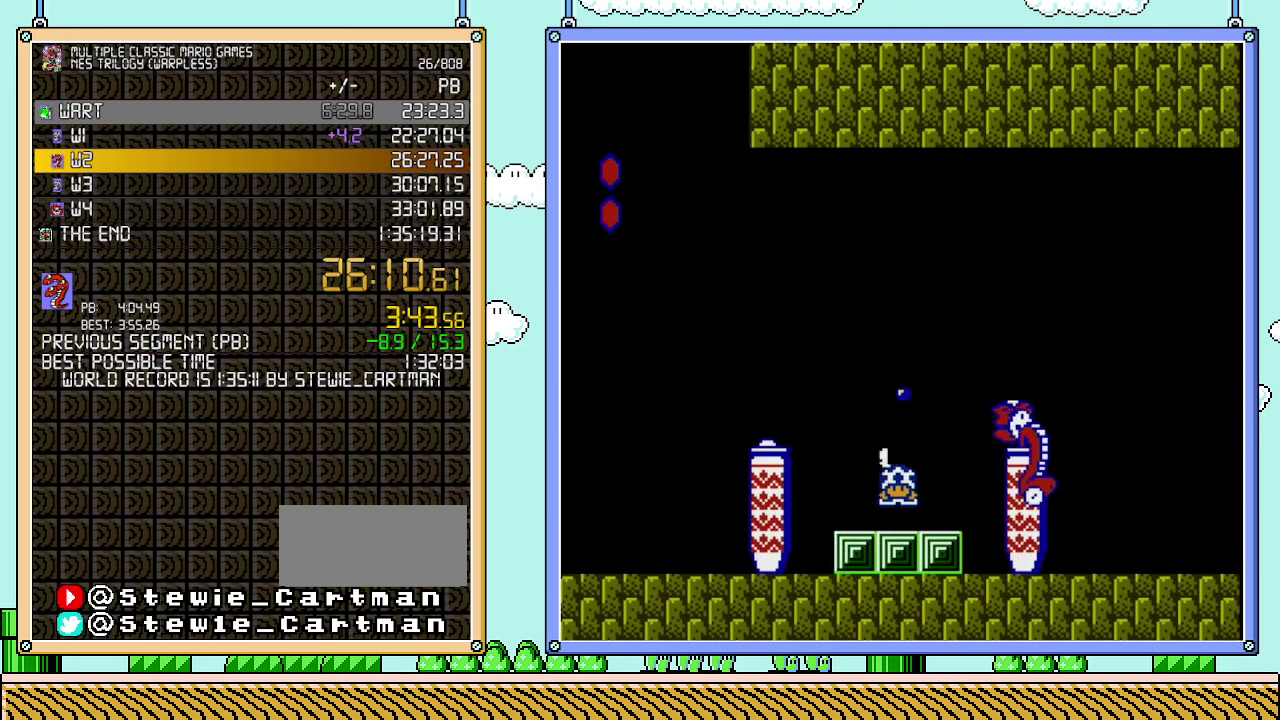
{"buttons": ["A", "B", "DPAD_RIGHT"], "events": [[67, "DPAD_RIGHT", "down"], [233, "A", "down"]]}
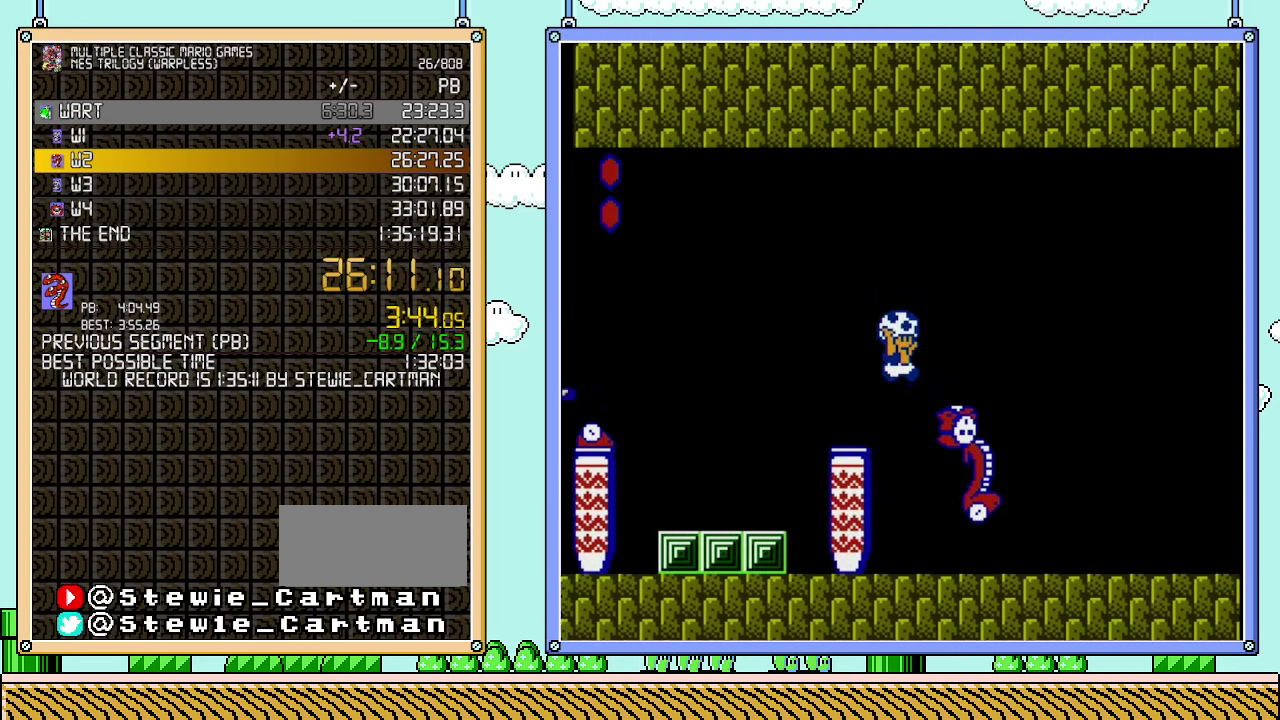
{"buttons": ["B", "DPAD_RIGHT"], "events": [[300, "A", "up"]]}
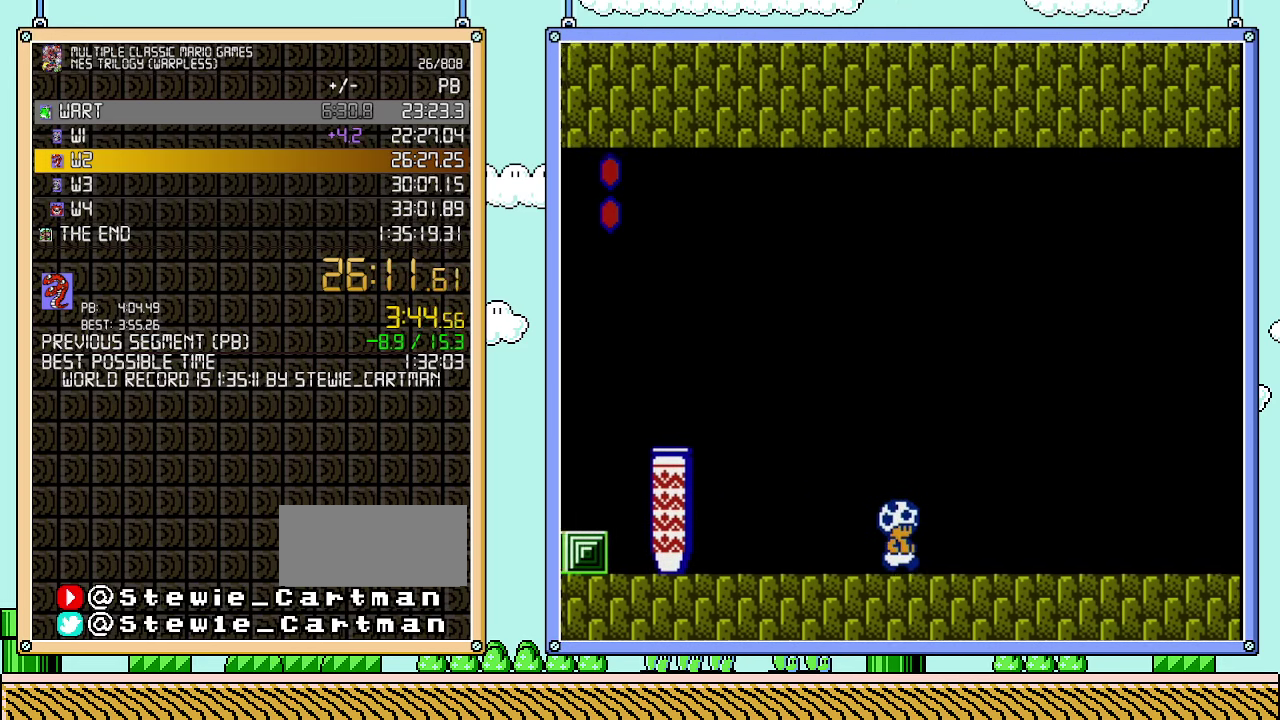
{"buttons": ["B", "DPAD_RIGHT"], "events": []}
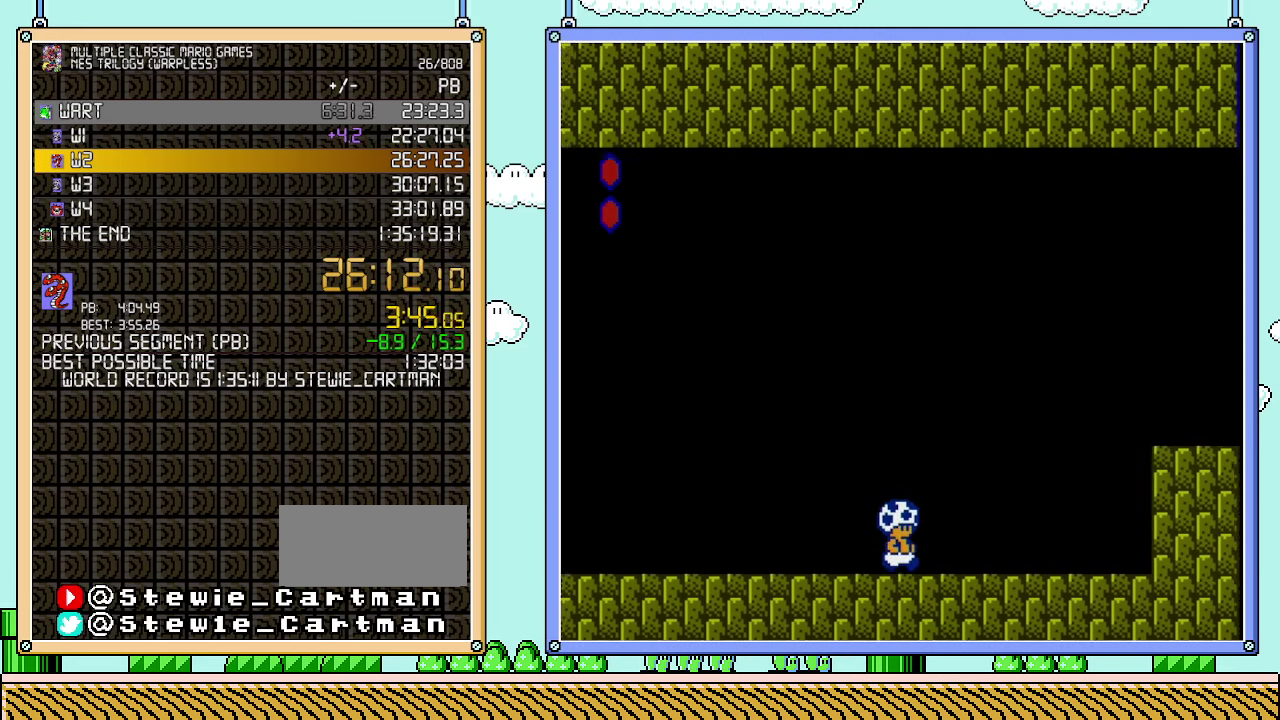
{"buttons": ["A", "B", "DPAD_RIGHT"], "events": [[450, "A", "down"]]}
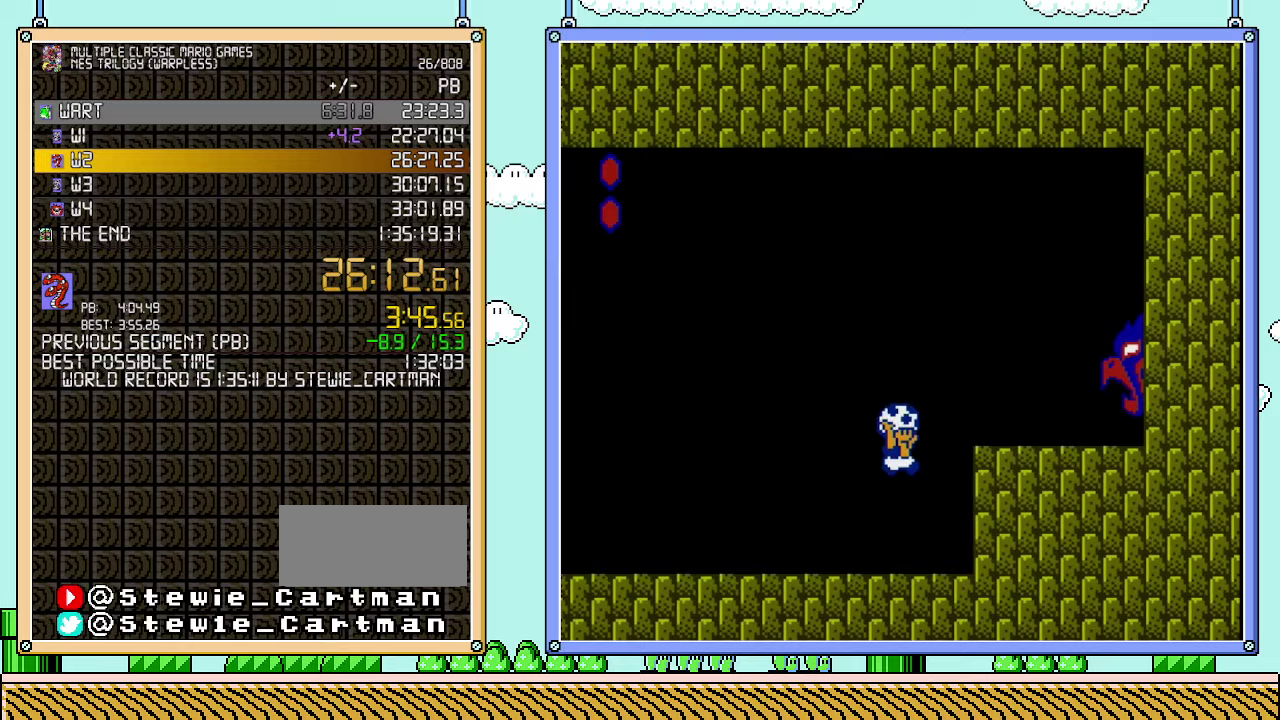
{"buttons": ["A", "B", "DPAD_RIGHT"], "events": [[200, "A", "up"], [350, "A", "down"]]}
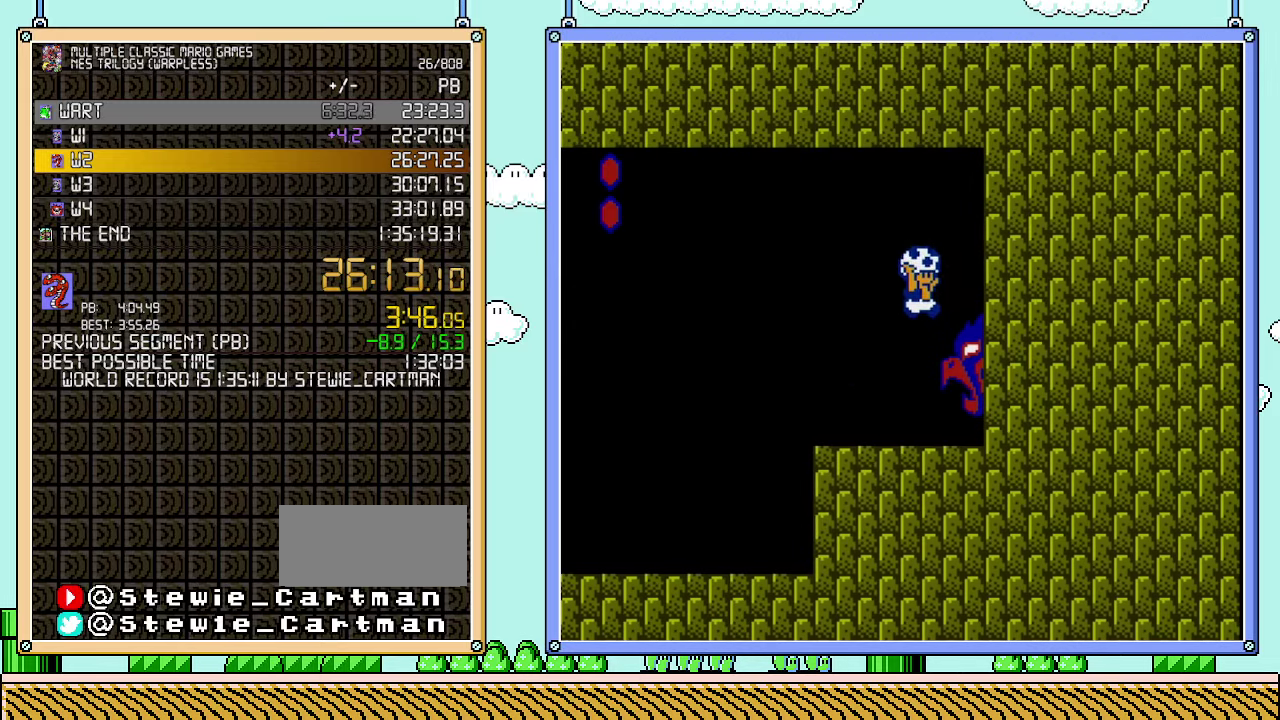
{"buttons": ["B"], "events": [[33, "A", "up"], [233, "DPAD_LEFT", "down"], [233, "DPAD_RIGHT", "up"], [250, "A", "down"], [350, "A", "up"], [500, "DPAD_LEFT", "up"]]}
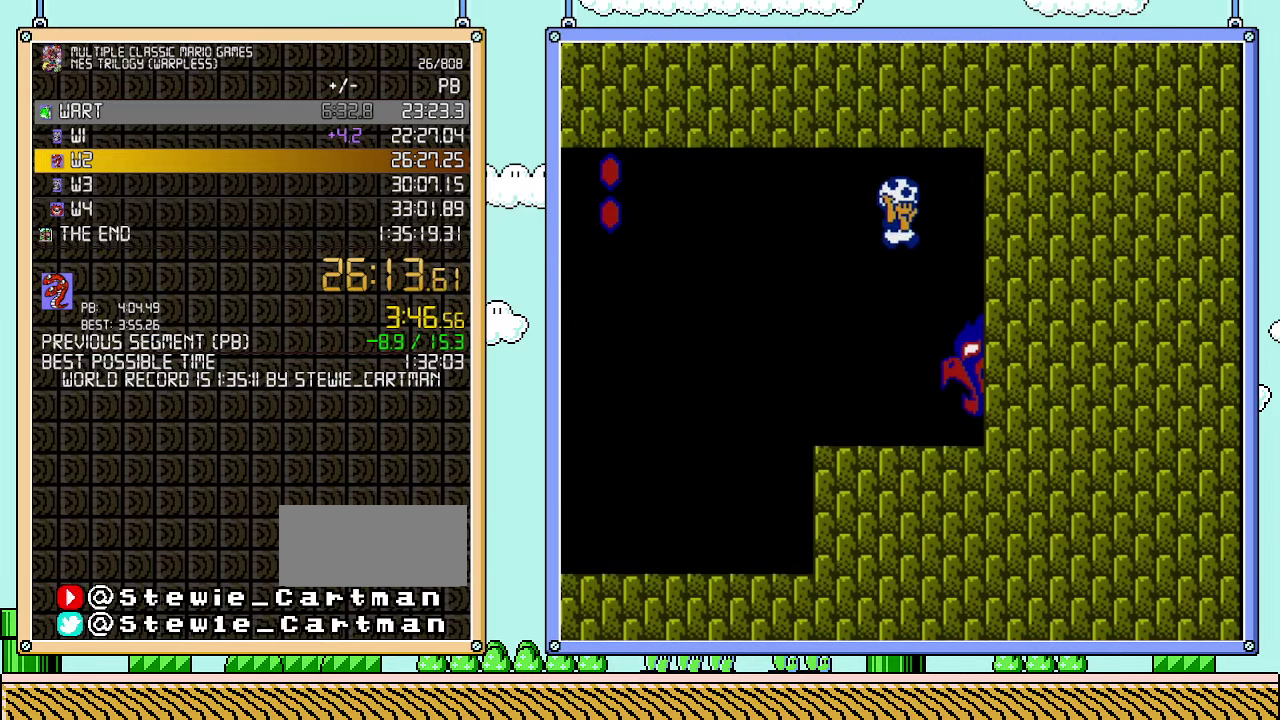
{"buttons": ["A", "B", "DPAD_RIGHT"], "events": [[100, "DPAD_RIGHT", "down"], [233, "DPAD_RIGHT", "up"], [417, "DPAD_RIGHT", "down"], [450, "A", "down"]]}
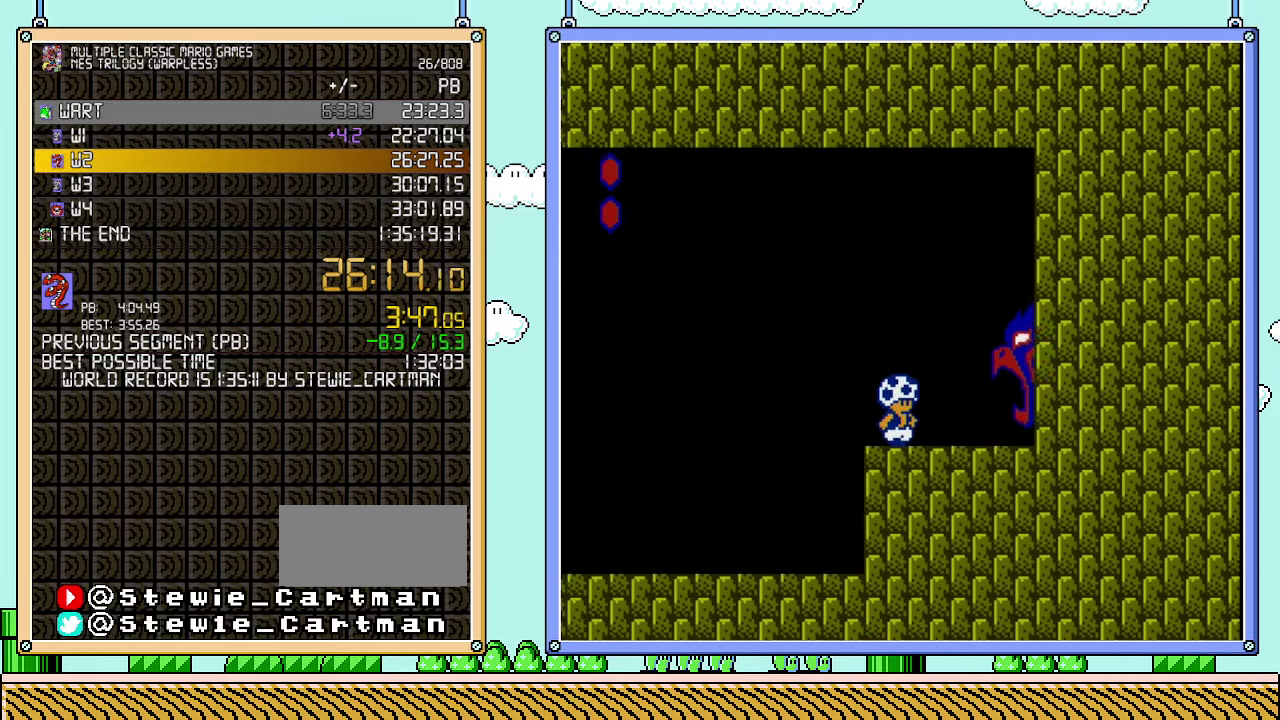
{"buttons": ["B", "DPAD_RIGHT"], "events": [[100, "A", "up"]]}
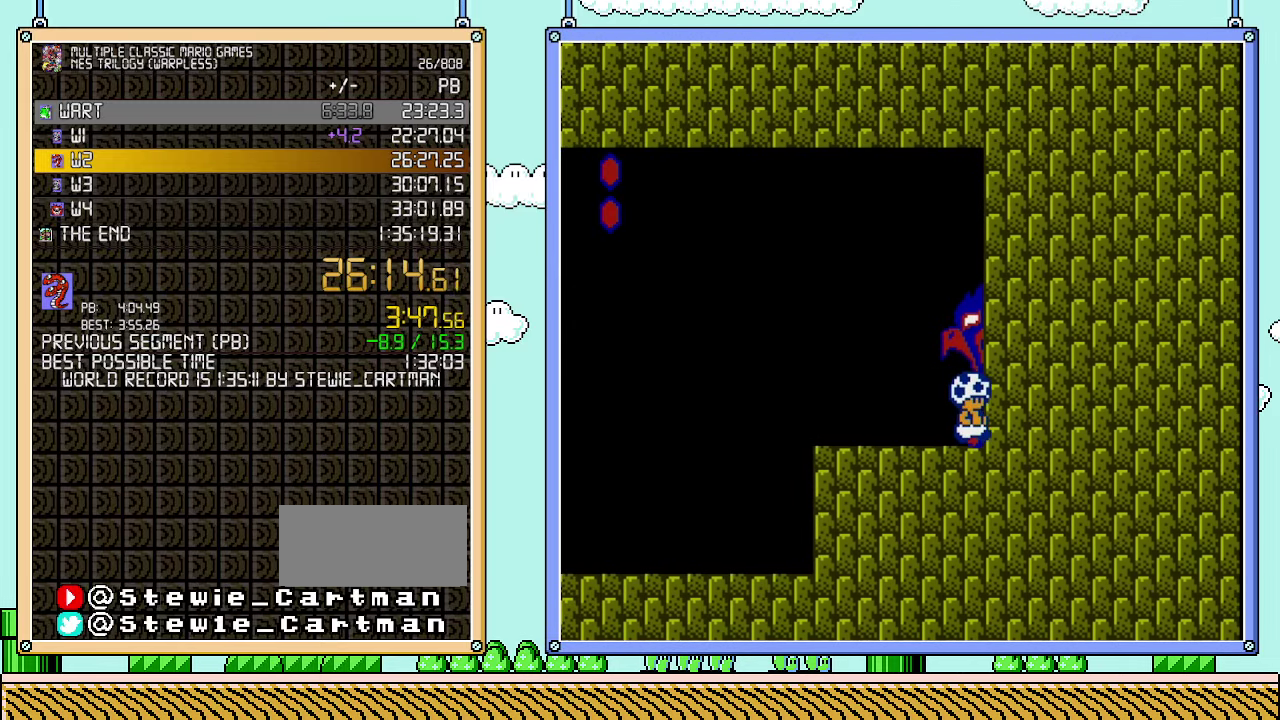
{"buttons": ["B"], "events": [[483, "DPAD_RIGHT", "up"]]}
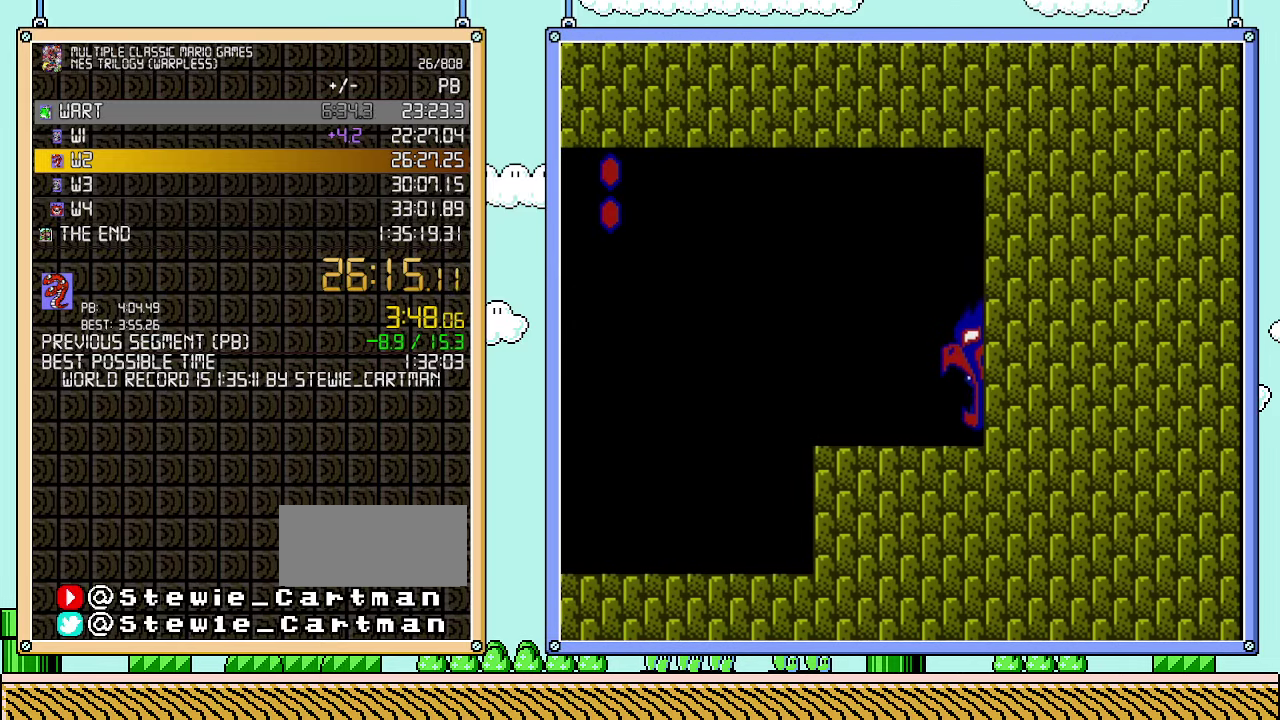
{"buttons": ["B"], "events": []}
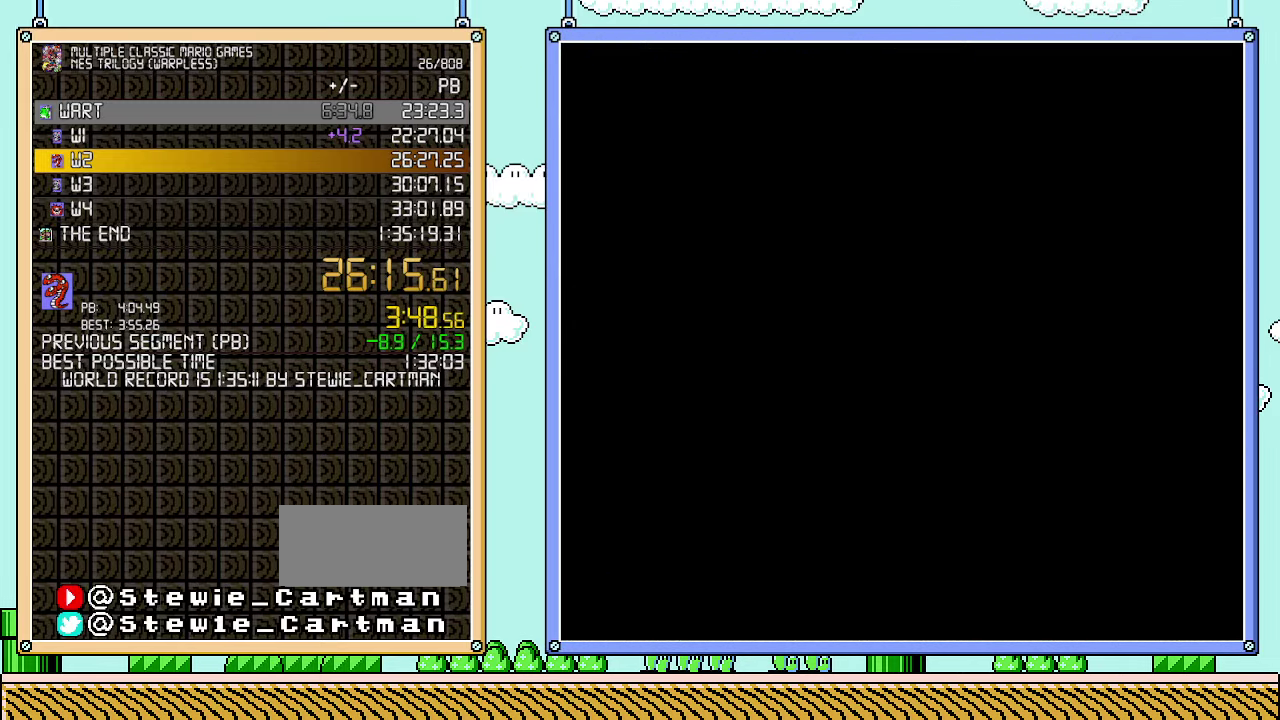
{"buttons": ["B"], "events": []}
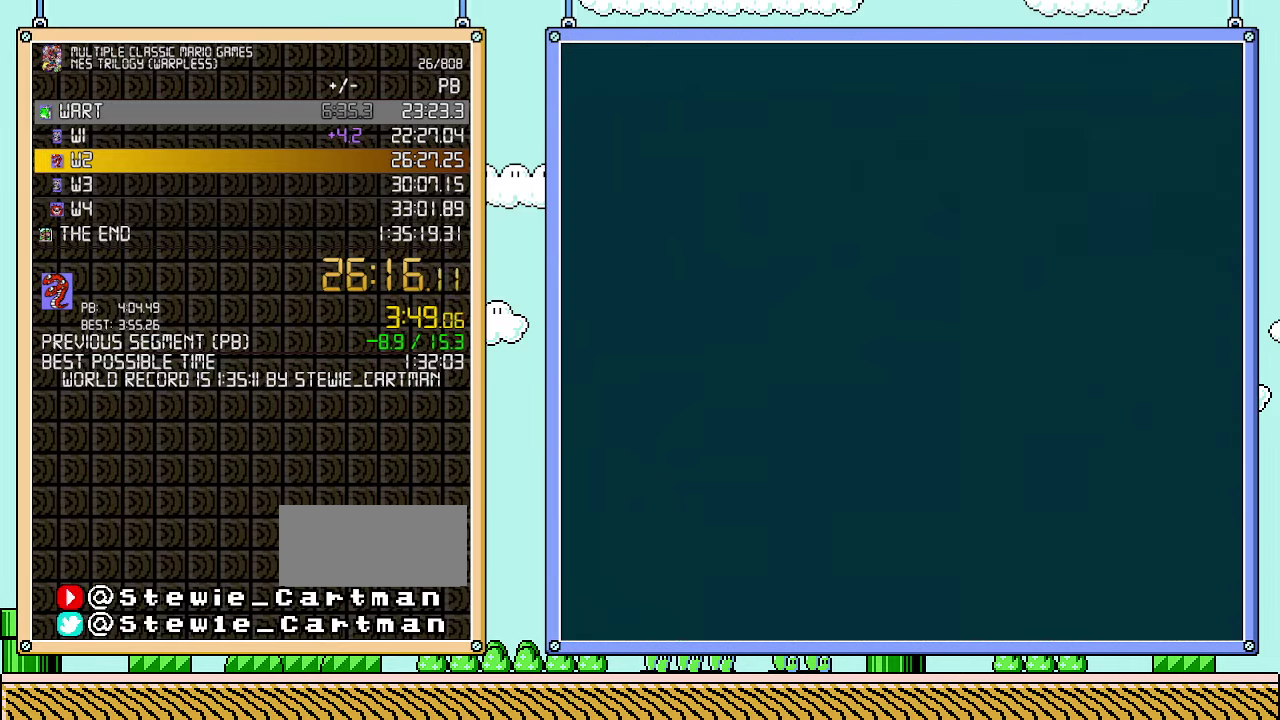
{"buttons": ["B"], "events": []}
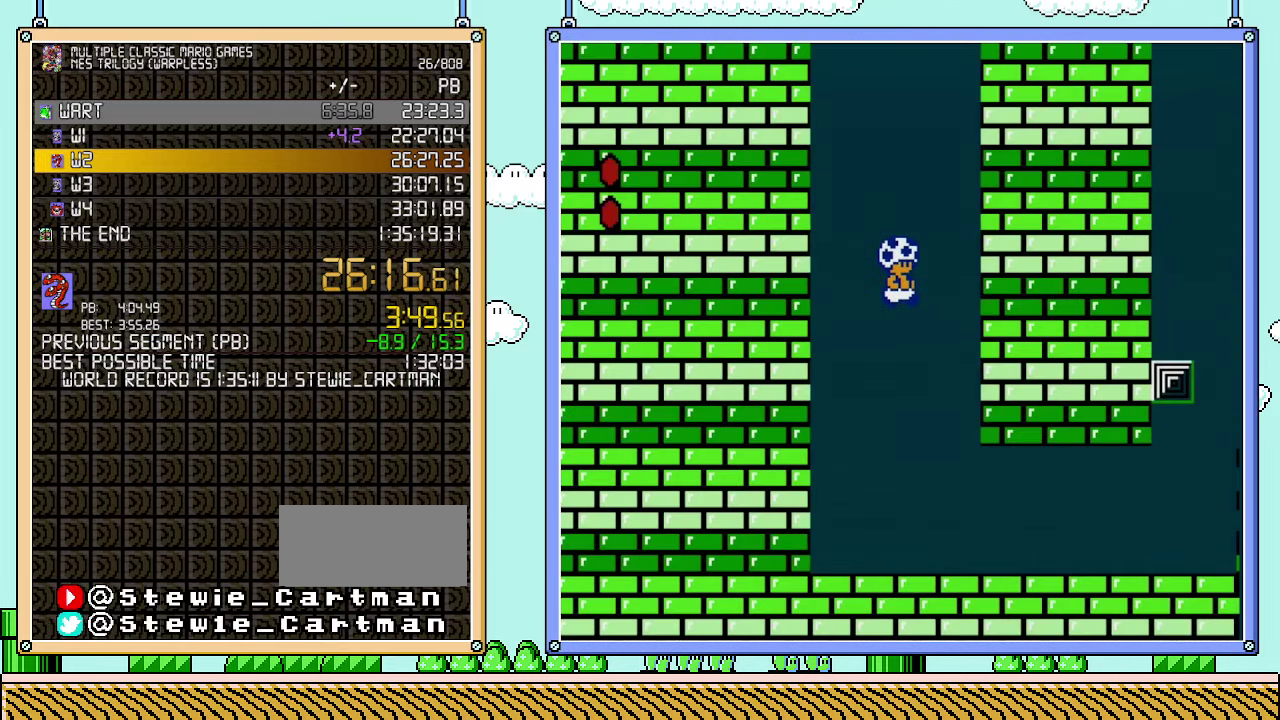
{"buttons": ["B", "DPAD_RIGHT"], "events": [[100, "DPAD_RIGHT", "down"]]}
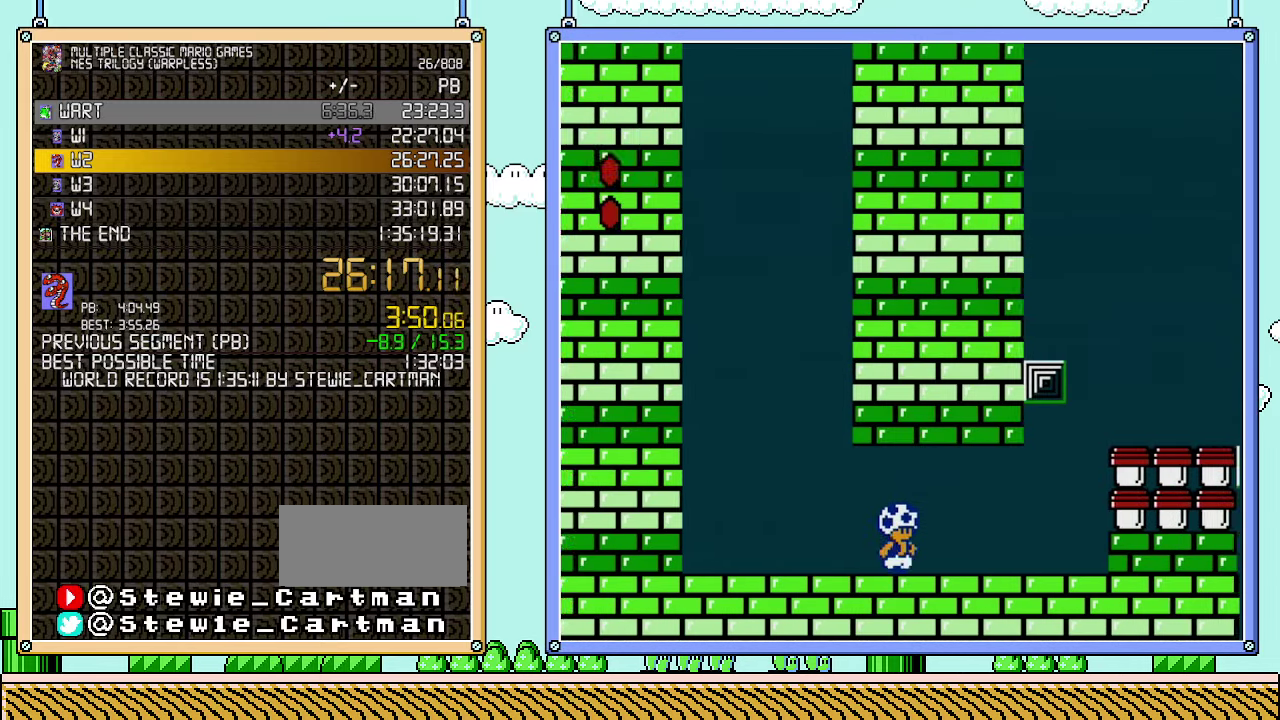
{"buttons": ["A", "B", "DPAD_RIGHT"], "events": [[450, "A", "down"]]}
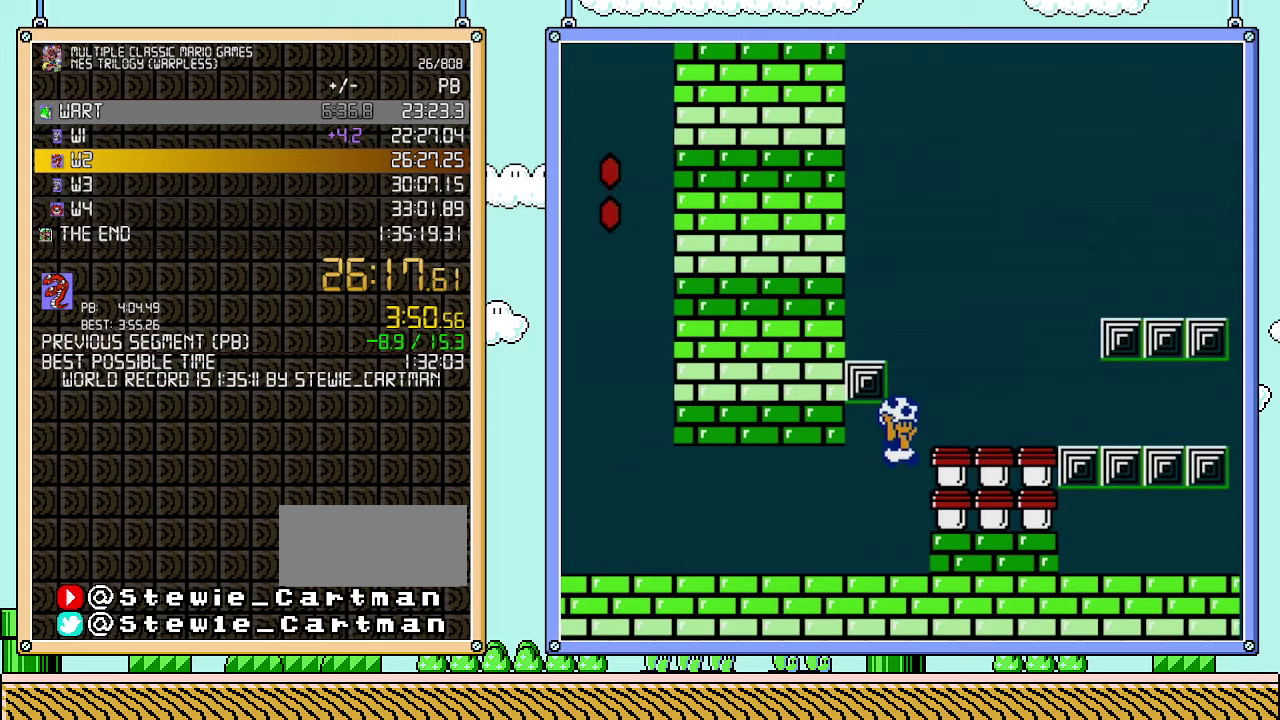
{"buttons": ["A", "B", "DPAD_RIGHT"], "events": [[133, "A", "up"], [350, "A", "down"]]}
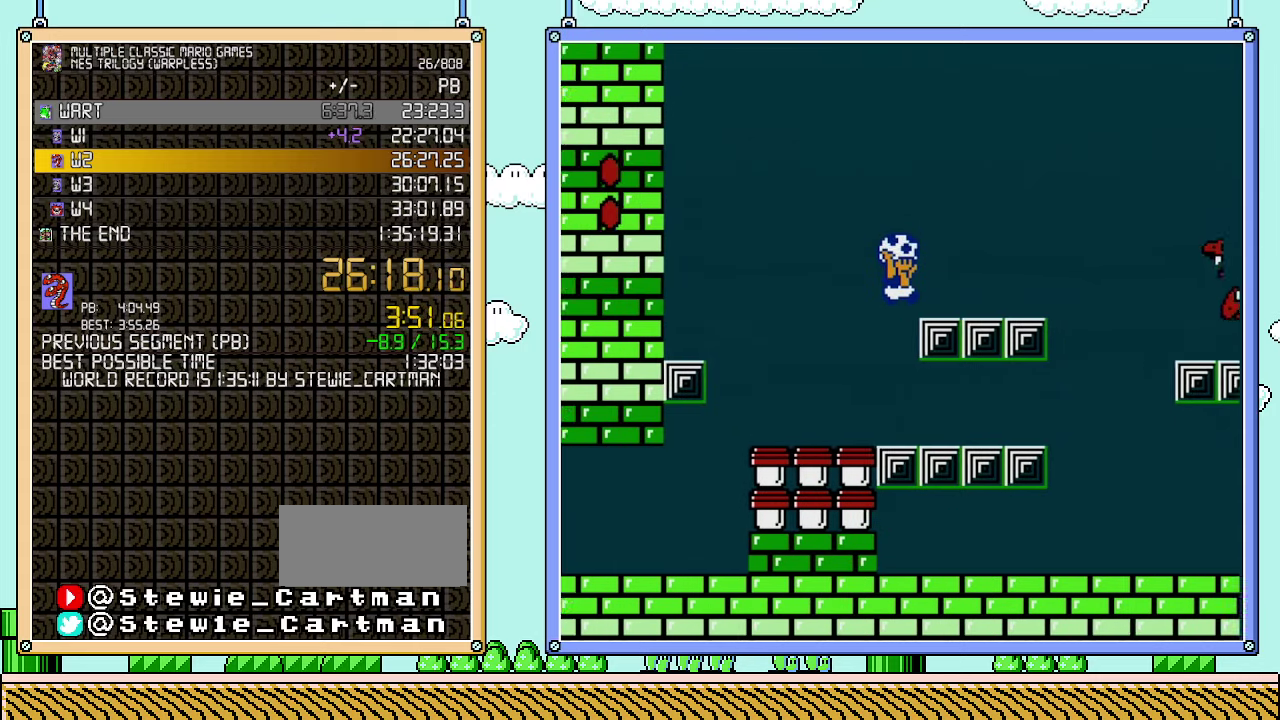
{"buttons": ["A", "B", "DPAD_RIGHT"], "events": [[167, "A", "up"], [350, "A", "down"]]}
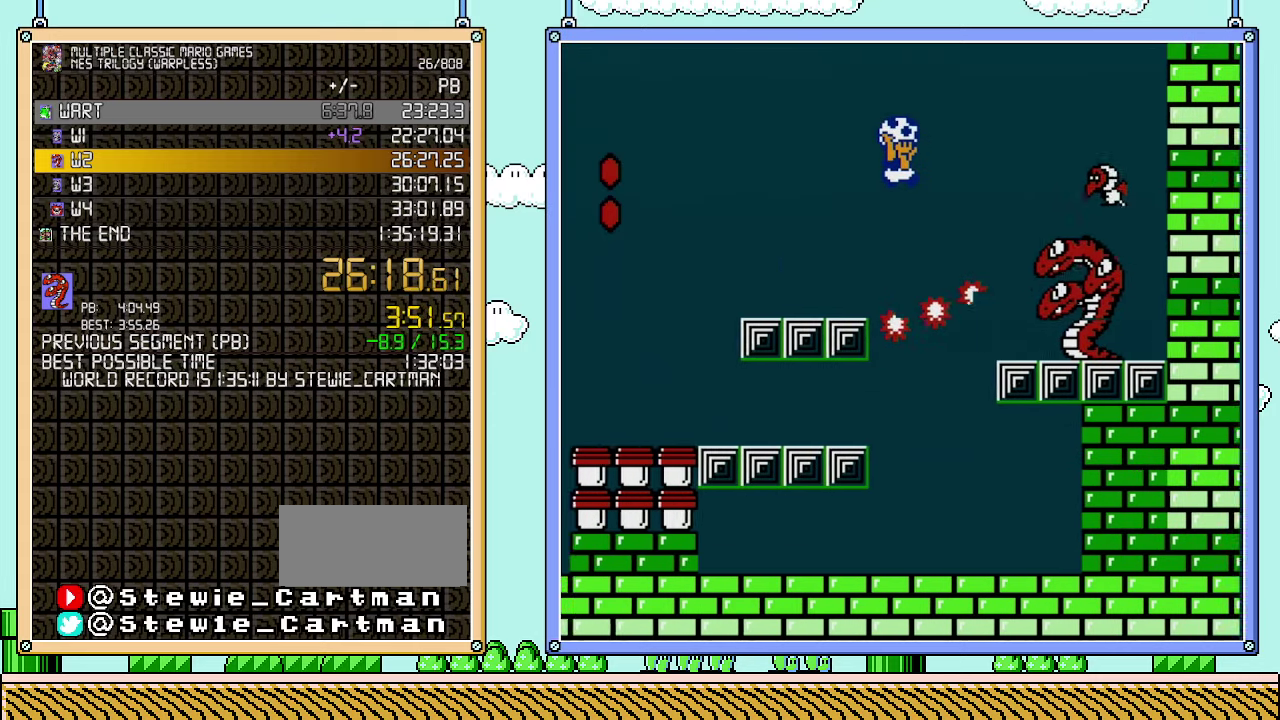
{"buttons": ["B", "DPAD_RIGHT"], "events": [[233, "A", "up"]]}
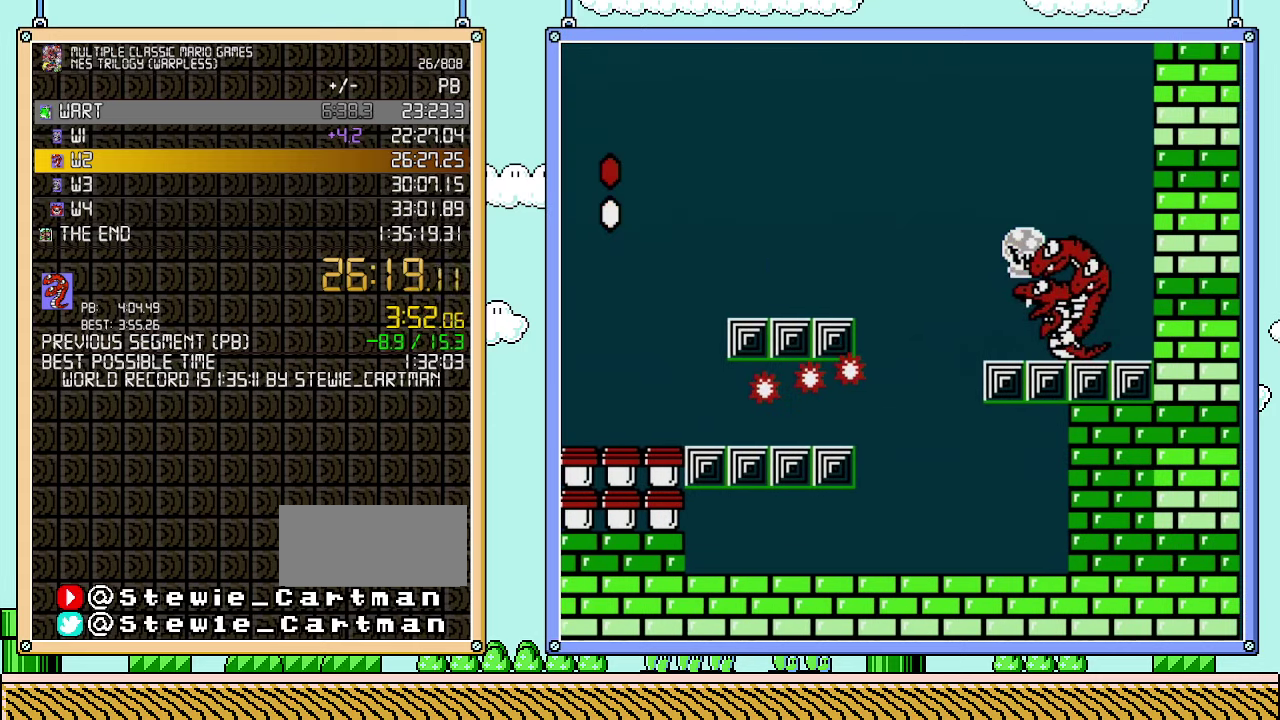
{"buttons": ["B", "DPAD_RIGHT"], "events": []}
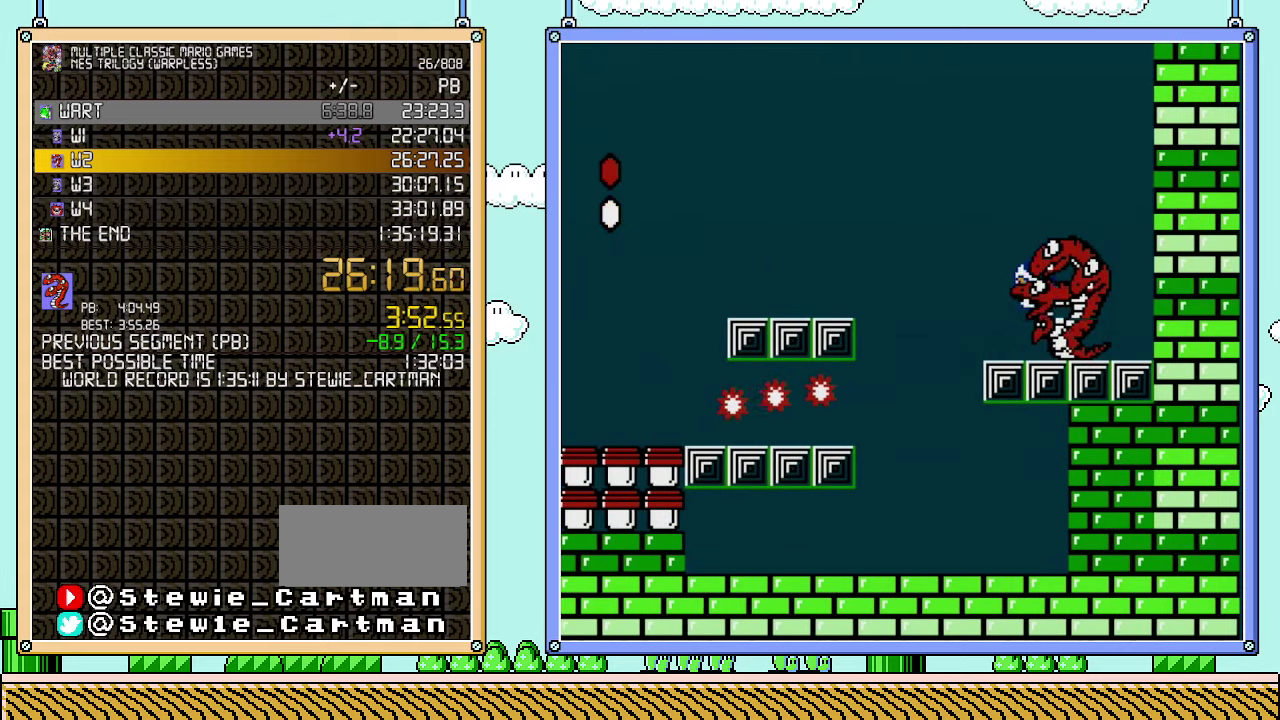
{"buttons": ["B", "DPAD_RIGHT"], "events": [[33, "B", "up"], [167, "B", "down"]]}
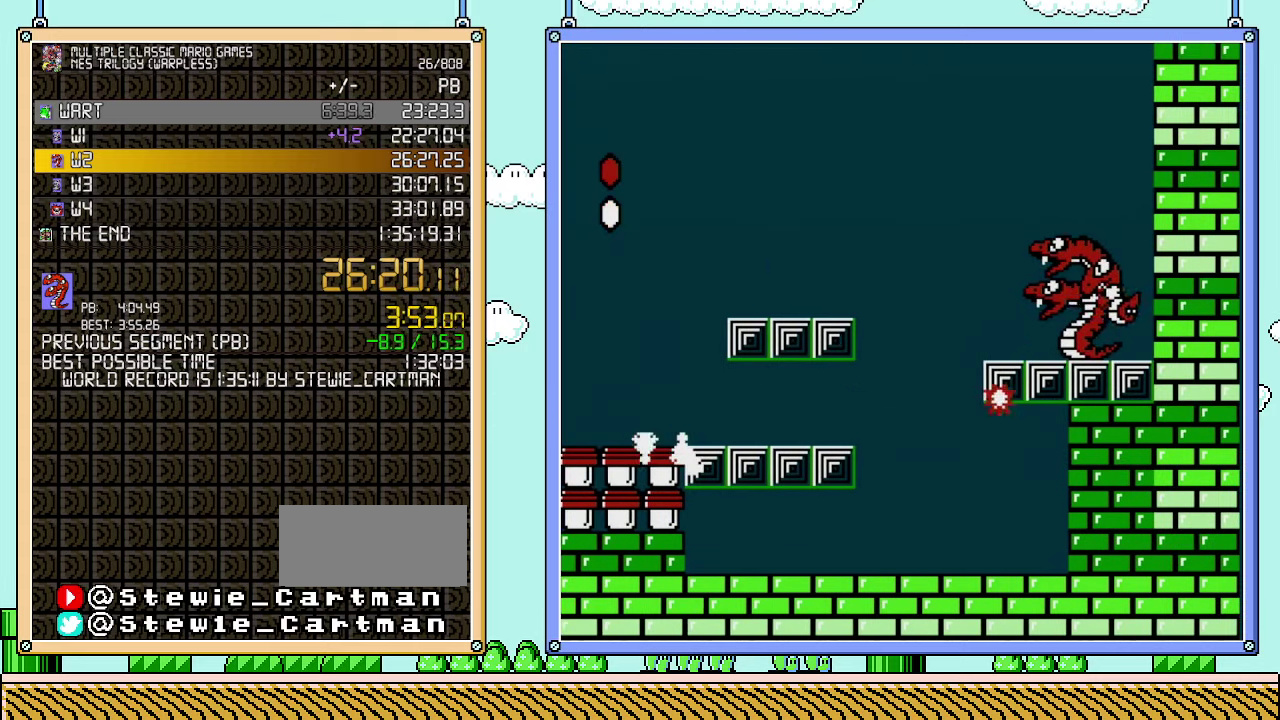
{"buttons": ["B"], "events": [[133, "B", "up"], [200, "DPAD_RIGHT", "up"], [233, "B", "down"]]}
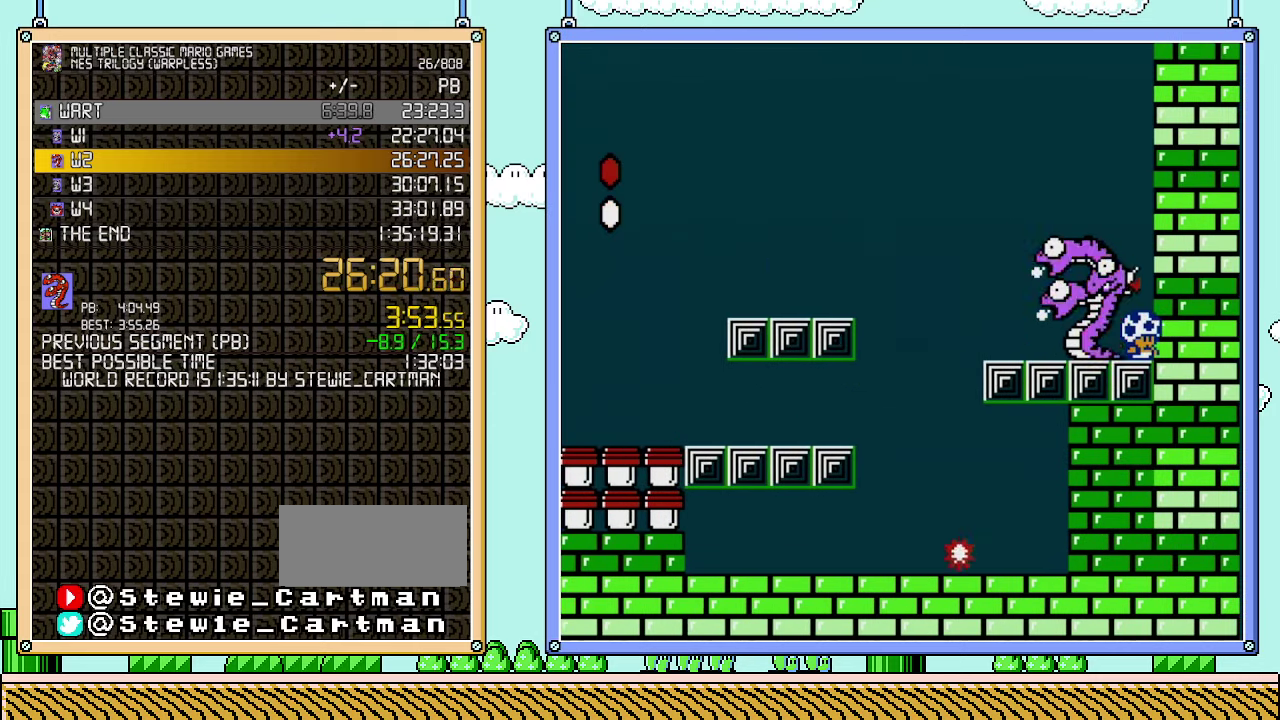
{"buttons": ["B"], "events": []}
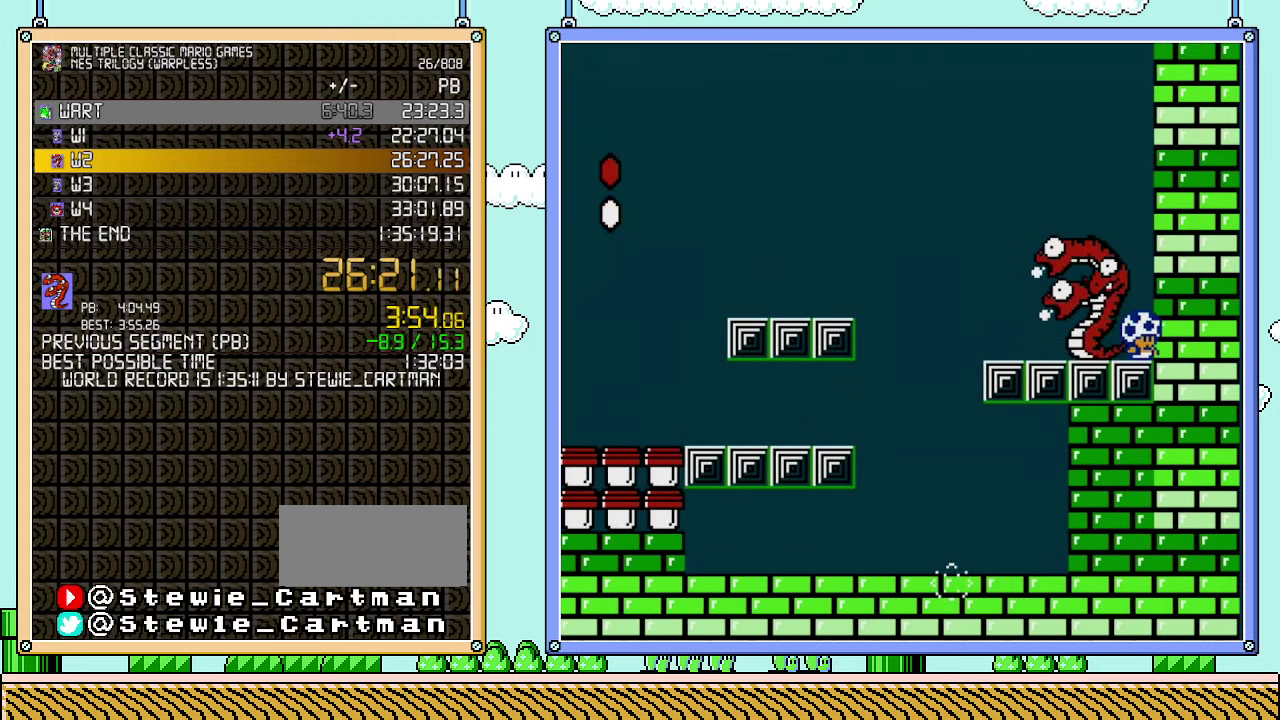
{"buttons": ["B"], "events": []}
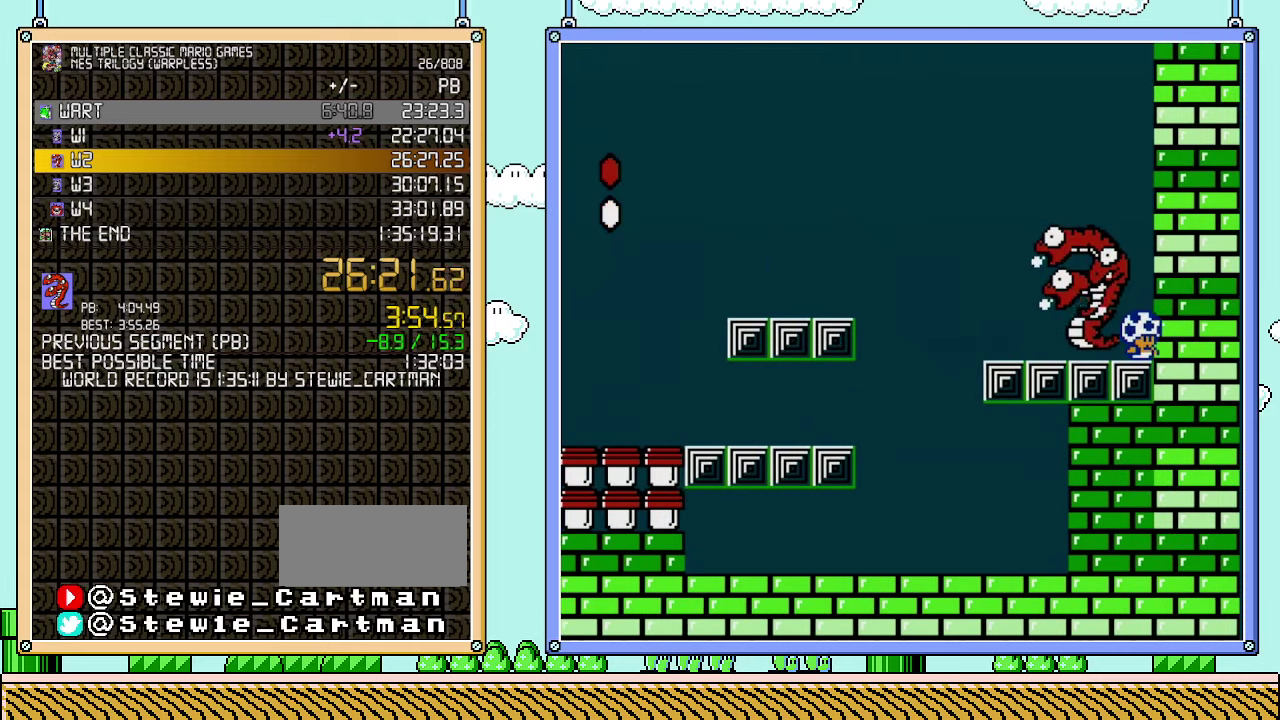
{"buttons": ["A", "B", "DPAD_LEFT"], "events": [[383, "A", "down"], [417, "DPAD_LEFT", "down"]]}